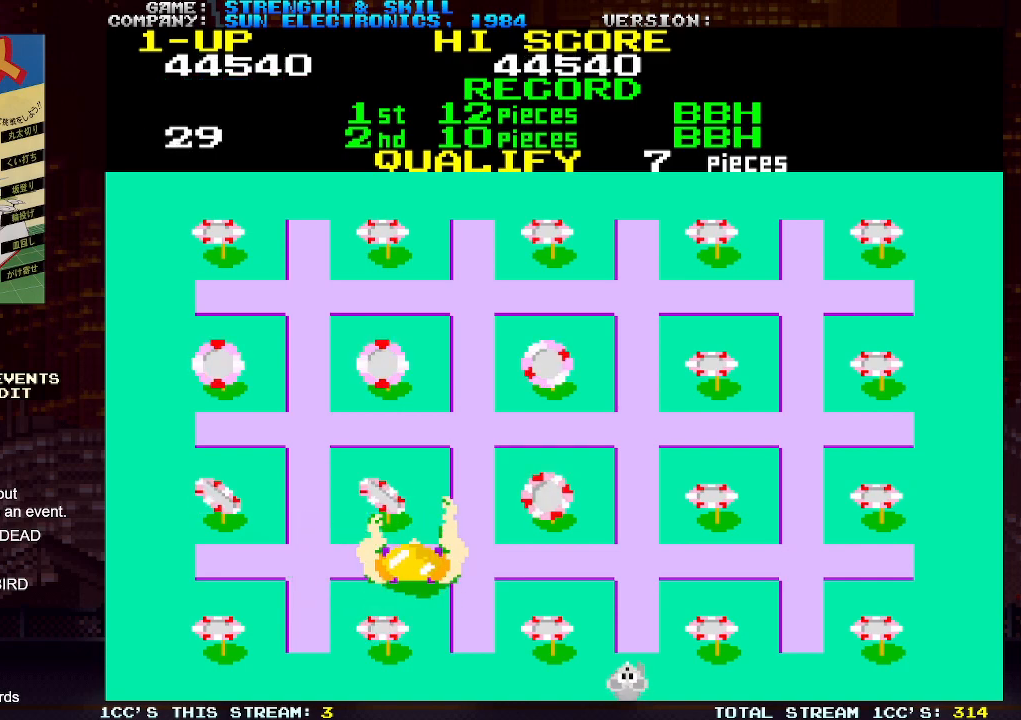
Gameplay with a controller (arcade stick); each line is a JSON object with the inputs held at the frame after it. "events" lists button and stick changes between this image and that frame as [ms after this image, input, new state], when the widget could be followed in between. Not read: L3 R3.
{"buttons": [], "left_stick": "right", "events": [[17, "left_stick", "down"], [50, "SQUARE", "up"], [83, "SQUARE", "down"], [133, "SQUARE", "up"], [150, "SQUARE", "down"], [200, "SQUARE", "up"], [200, "left_stick", "up"], [233, "SQUARE", "down"], [300, "SQUARE", "up"], [317, "SQUARE", "down"], [350, "left_stick", "down"], [367, "SQUARE", "up"], [450, "left_stick", "right"]]}
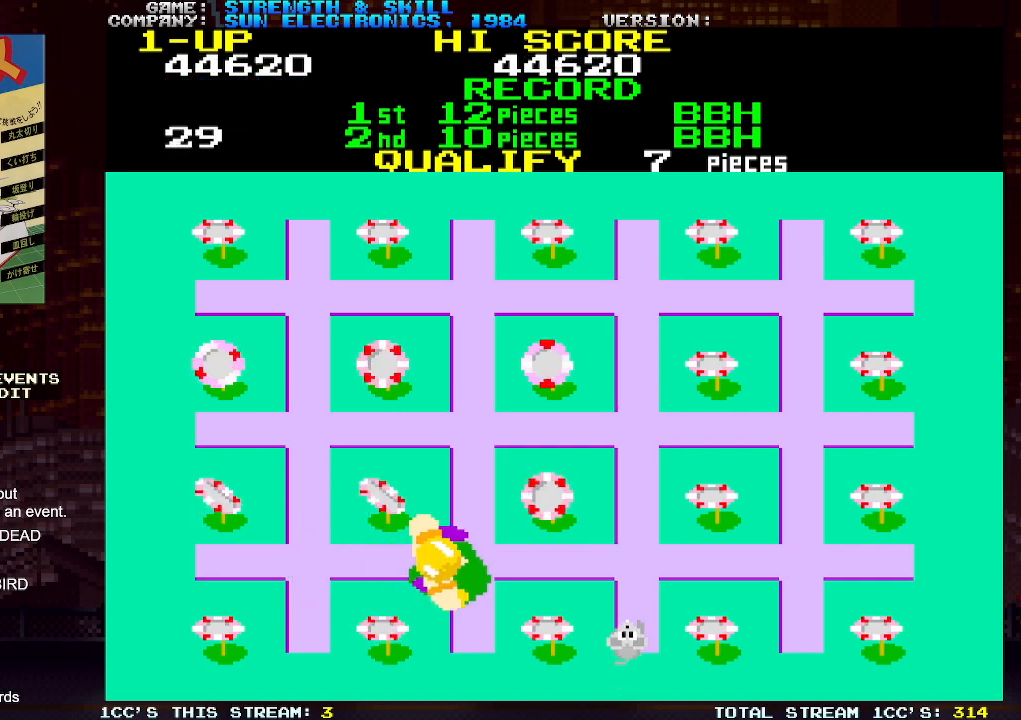
{"buttons": ["SQUARE"], "left_stick": "right", "events": [[17, "SQUARE", "down"], [83, "SQUARE", "up"], [200, "SQUARE", "down"], [283, "SQUARE", "up"], [450, "SQUARE", "down"], [483, "SQUARE", "up"], [500, "SQUARE", "down"]]}
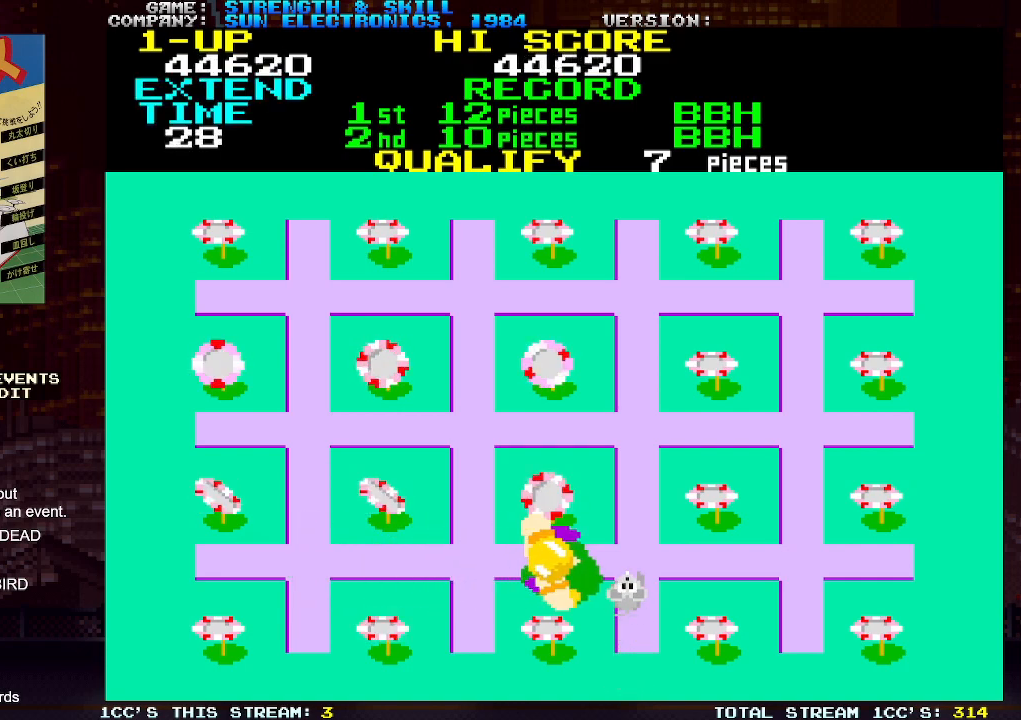
{"buttons": ["SQUARE"], "left_stick": "left", "events": [[50, "SQUARE", "up"], [83, "SQUARE", "down"], [150, "SQUARE", "up"], [167, "SQUARE", "down"], [217, "SQUARE", "up"], [250, "SQUARE", "down"], [317, "SQUARE", "up"], [333, "SQUARE", "down"], [383, "SQUARE", "up"], [383, "left_stick", "left"], [417, "SQUARE", "down"], [467, "SQUARE", "up"], [500, "SQUARE", "down"]]}
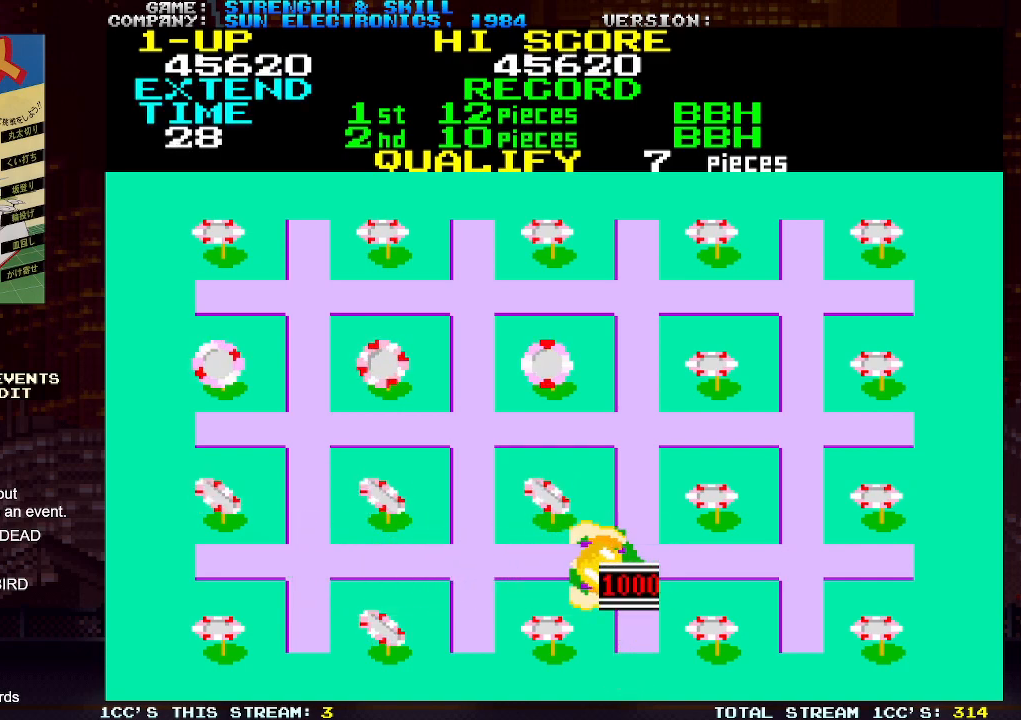
{"buttons": ["SQUARE"], "left_stick": "up", "events": [[33, "SQUARE", "up"], [83, "SQUARE", "down"], [133, "SQUARE", "up"], [167, "SQUARE", "down"], [167, "left_stick", "down"], [200, "SQUARE", "up"], [233, "SQUARE", "down"], [283, "SQUARE", "up"], [317, "SQUARE", "down"], [367, "SQUARE", "up"], [383, "SQUARE", "down"], [433, "SQUARE", "up"], [467, "left_stick", "up"], [483, "SQUARE", "down"]]}
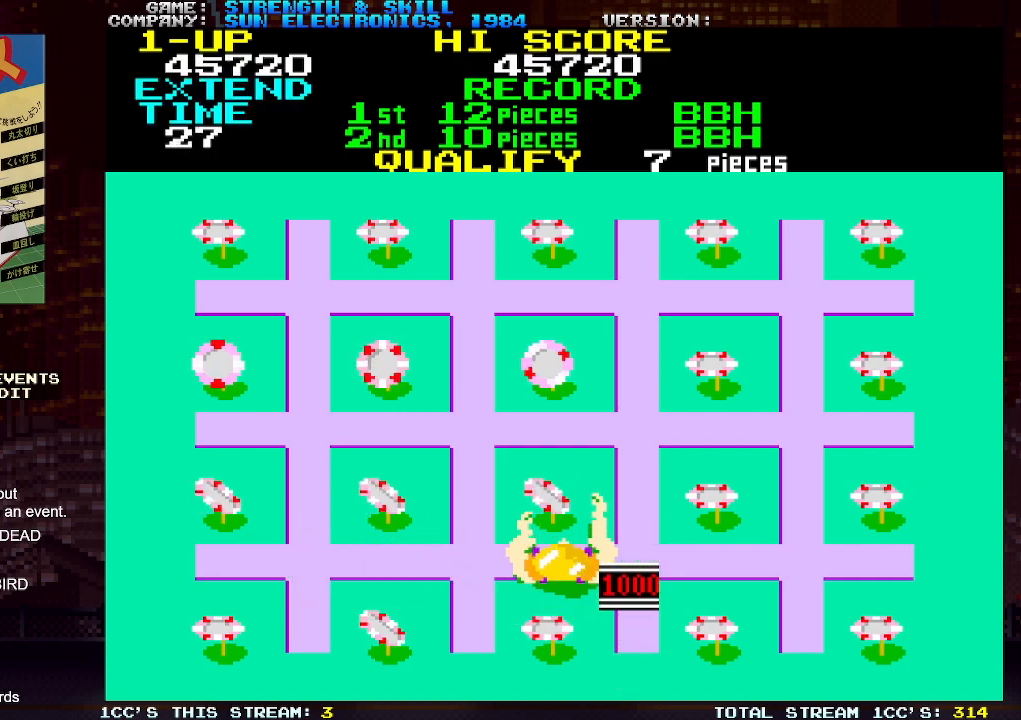
{"buttons": ["SQUARE"], "left_stick": "down", "events": [[33, "SQUARE", "up"], [50, "SQUARE", "down"], [100, "SQUARE", "up"], [133, "SQUARE", "down"], [183, "SQUARE", "up"], [183, "left_stick", "down"], [200, "SQUARE", "down"], [250, "SQUARE", "up"], [283, "SQUARE", "down"], [317, "SQUARE", "up"], [333, "left_stick", "up"], [350, "SQUARE", "down"], [400, "SQUARE", "up"], [417, "CIRCLE", "down"], [417, "SQUARE", "down"], [433, "CIRCLE", "up"], [467, "SQUARE", "up"], [467, "left_stick", "down"], [500, "SQUARE", "down"]]}
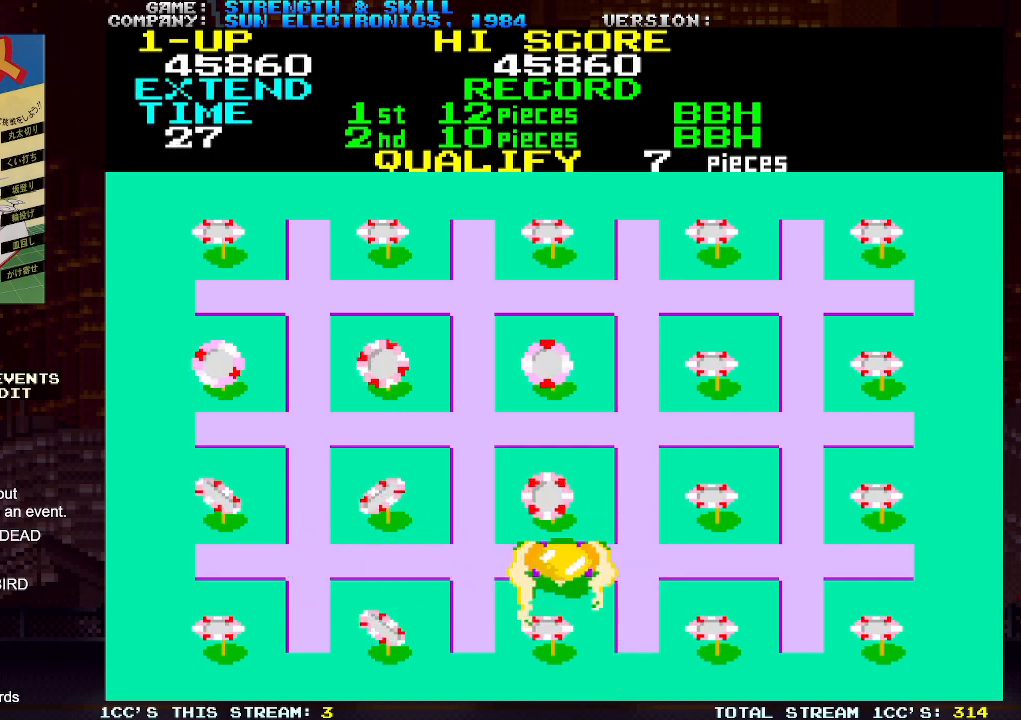
{"buttons": ["SQUARE"], "left_stick": "right", "events": [[50, "SQUARE", "up"], [67, "SQUARE", "down"], [67, "left_stick", "right"], [117, "SQUARE", "up"], [133, "SQUARE", "down"], [200, "SQUARE", "up"], [217, "SQUARE", "down"], [367, "SQUARE", "up"], [400, "SQUARE", "down"]]}
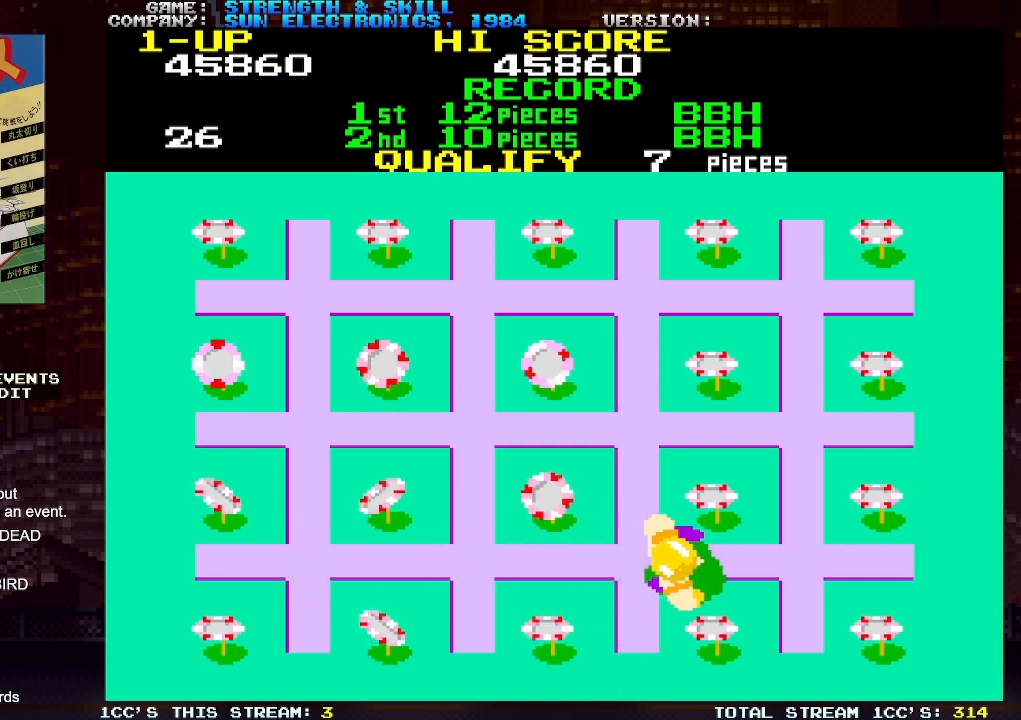
{"buttons": [], "left_stick": "down", "events": [[17, "SQUARE", "up"], [83, "SQUARE", "down"], [133, "SQUARE", "up"], [150, "SQUARE", "down"], [150, "left_stick", "up"], [183, "SQUARE", "up"], [250, "SQUARE", "down"], [300, "SQUARE", "up"], [317, "SQUARE", "down"], [333, "left_stick", "down"], [367, "SQUARE", "up"], [383, "SQUARE", "down"], [417, "SQUARE", "up"], [467, "SQUARE", "down"], [500, "SQUARE", "up"]]}
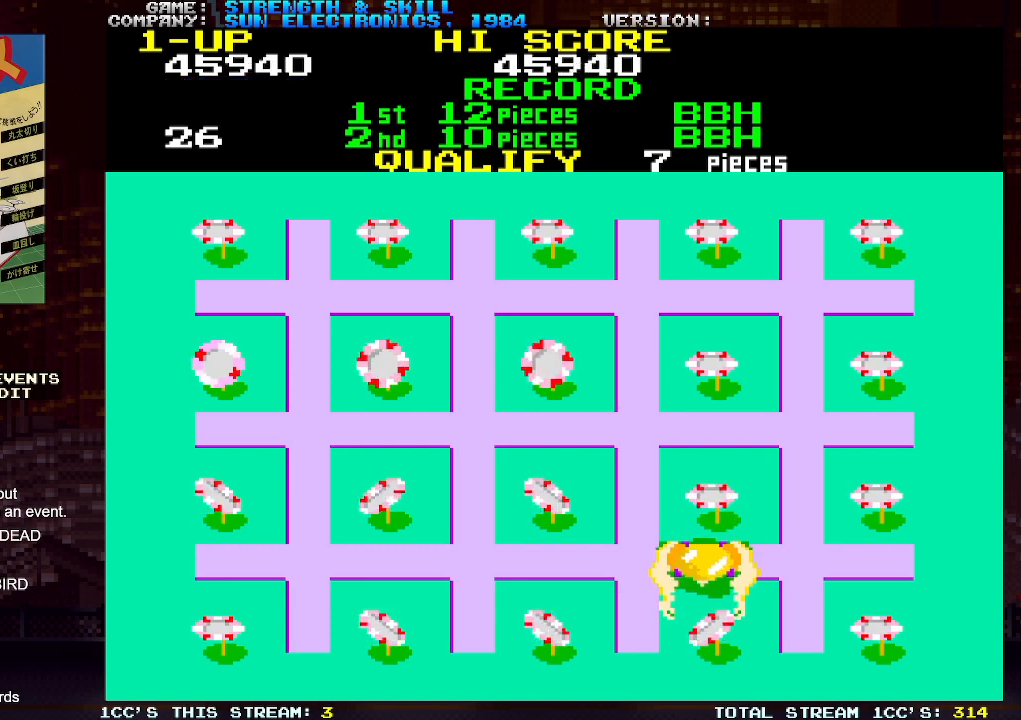
{"buttons": ["SQUARE"], "left_stick": "down-right", "events": [[33, "SQUARE", "down"], [50, "left_stick", "up"], [83, "SQUARE", "up"], [117, "SQUARE", "down"], [150, "SQUARE", "up"], [183, "SQUARE", "down"], [183, "left_stick", "down"], [250, "SQUARE", "up"], [267, "SQUARE", "down"], [317, "SQUARE", "up"], [317, "left_stick", "up"], [350, "SQUARE", "down"], [367, "CIRCLE", "down"], [383, "CIRCLE", "up"], [400, "SQUARE", "up"], [433, "SQUARE", "down"], [483, "SQUARE", "up"], [483, "left_stick", "down-right"], [500, "SQUARE", "down"]]}
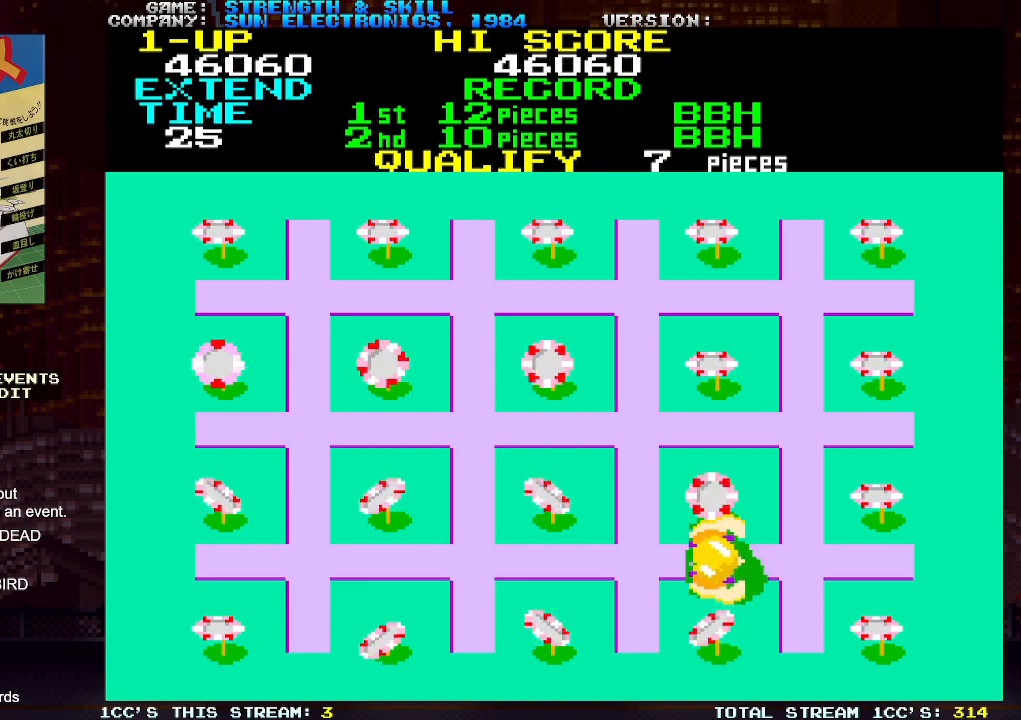
{"buttons": [], "left_stick": "right", "events": [[67, "SQUARE", "up"], [67, "left_stick", "right"], [83, "SQUARE", "down"], [133, "SQUARE", "up"], [167, "SQUARE", "down"], [217, "SQUARE", "up"], [233, "SQUARE", "down"], [300, "SQUARE", "up"], [333, "SQUARE", "down"], [467, "SQUARE", "up"]]}
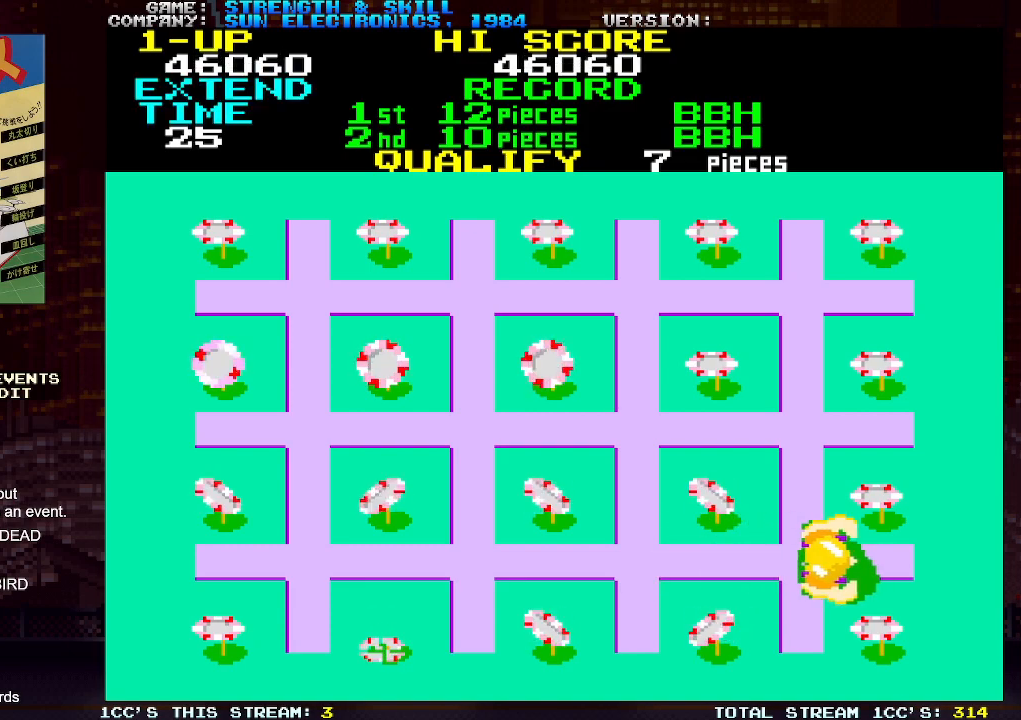
{"buttons": [], "left_stick": "up", "events": [[17, "SQUARE", "down"], [133, "SQUARE", "up"], [167, "left_stick", "up"], [183, "SQUARE", "down"], [300, "SQUARE", "up"], [317, "left_stick", "down"], [367, "SQUARE", "down"], [400, "SQUARE", "up"], [433, "SQUARE", "down"], [467, "SQUARE", "up"], [483, "left_stick", "up"]]}
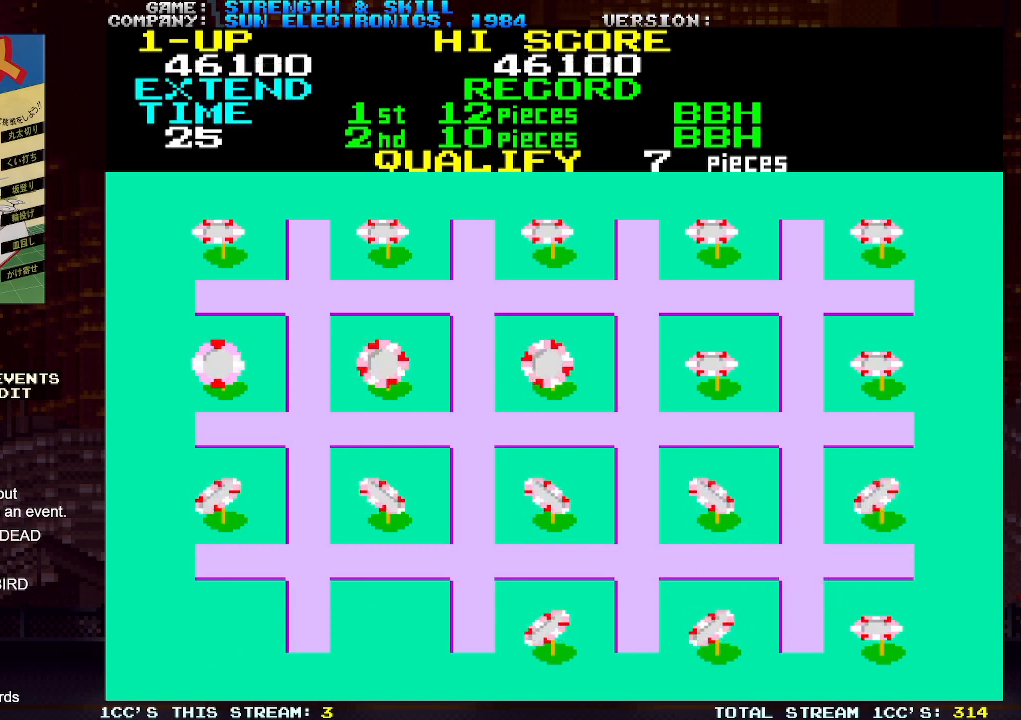
{"buttons": [], "left_stick": "center", "events": [[17, "SQUARE", "down"], [50, "SQUARE", "up"], [83, "SQUARE", "down"], [133, "SQUARE", "up"], [133, "left_stick", "down"], [150, "SQUARE", "down"], [200, "SQUARE", "up"], [233, "SQUARE", "down"], [267, "left_stick", "center"], [283, "SQUARE", "up"]]}